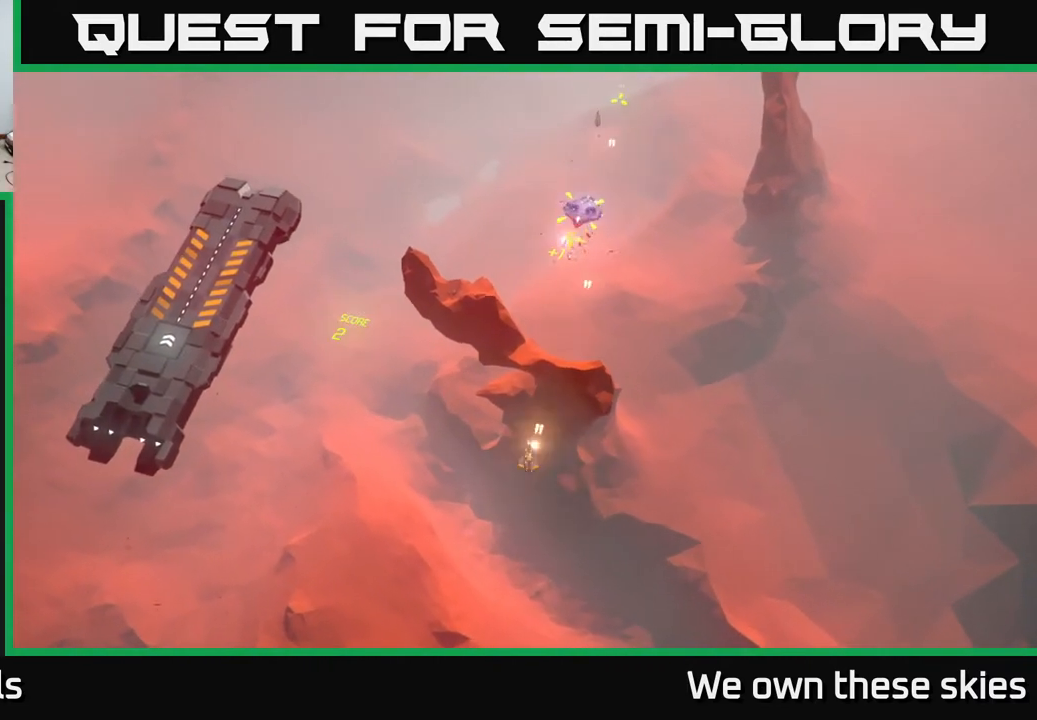
Gameplay with a controller (Xbox layout); each line is a JSON object with the inputs held at the frame after it. "events" lists button and stick changes between this image and that frame as [ms after this image, input, new state], when the widget could be followed in between. Not read: right_stick.
{"buttons": [], "left_stick": "up-right", "events": [[117, "left_stick", "center"], [433, "left_stick", "up-right"]]}
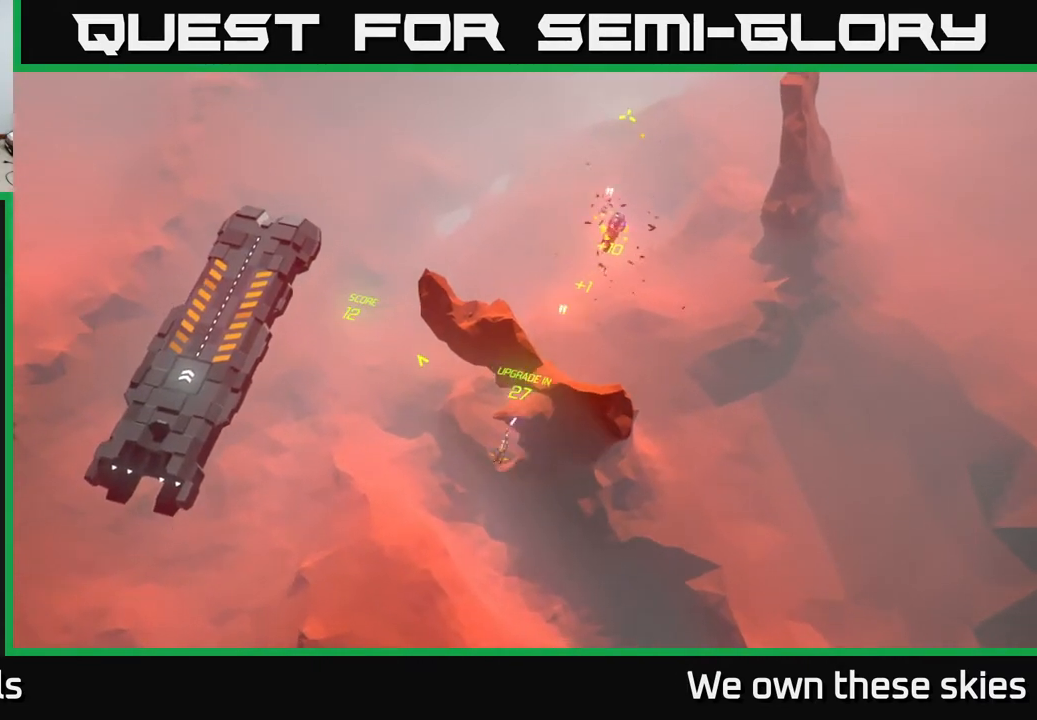
{"buttons": [], "left_stick": "center", "events": [[50, "left_stick", "right"], [350, "left_stick", "up"], [450, "left_stick", "center"]]}
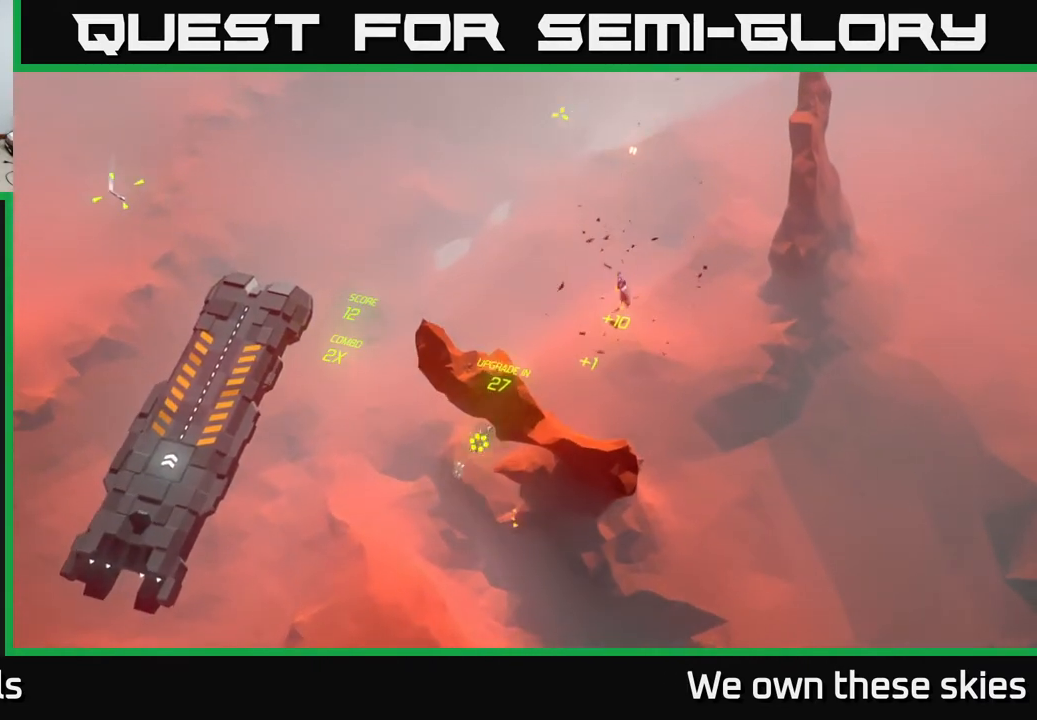
{"buttons": [], "left_stick": "center", "events": [[200, "left_stick", "left"], [500, "left_stick", "center"]]}
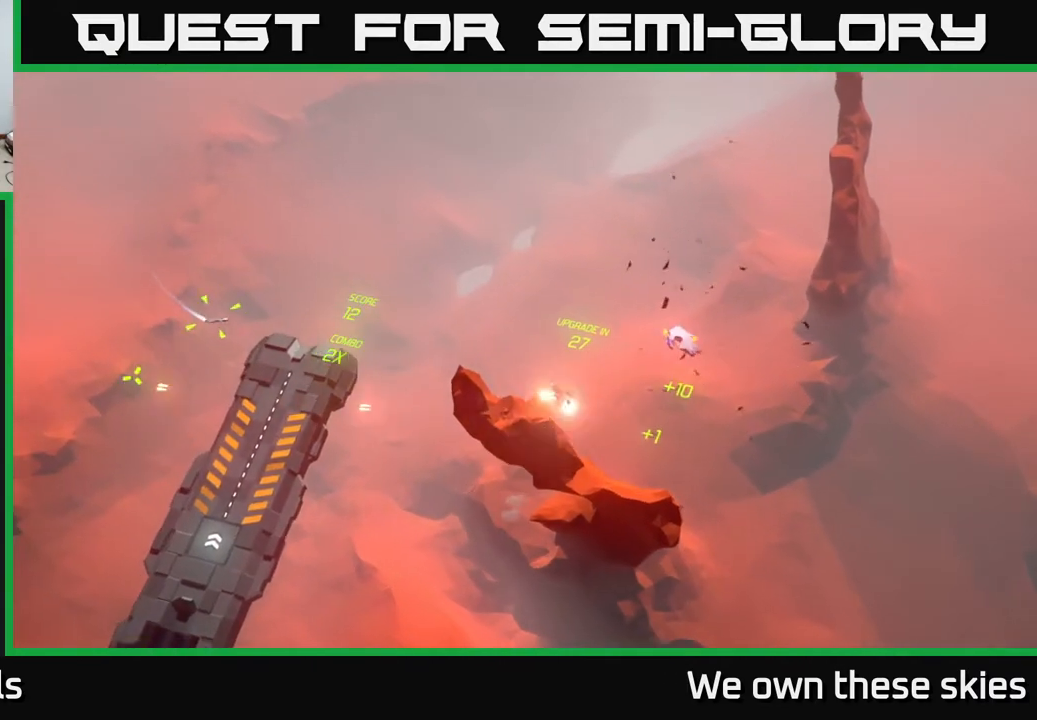
{"buttons": [], "left_stick": "center", "events": []}
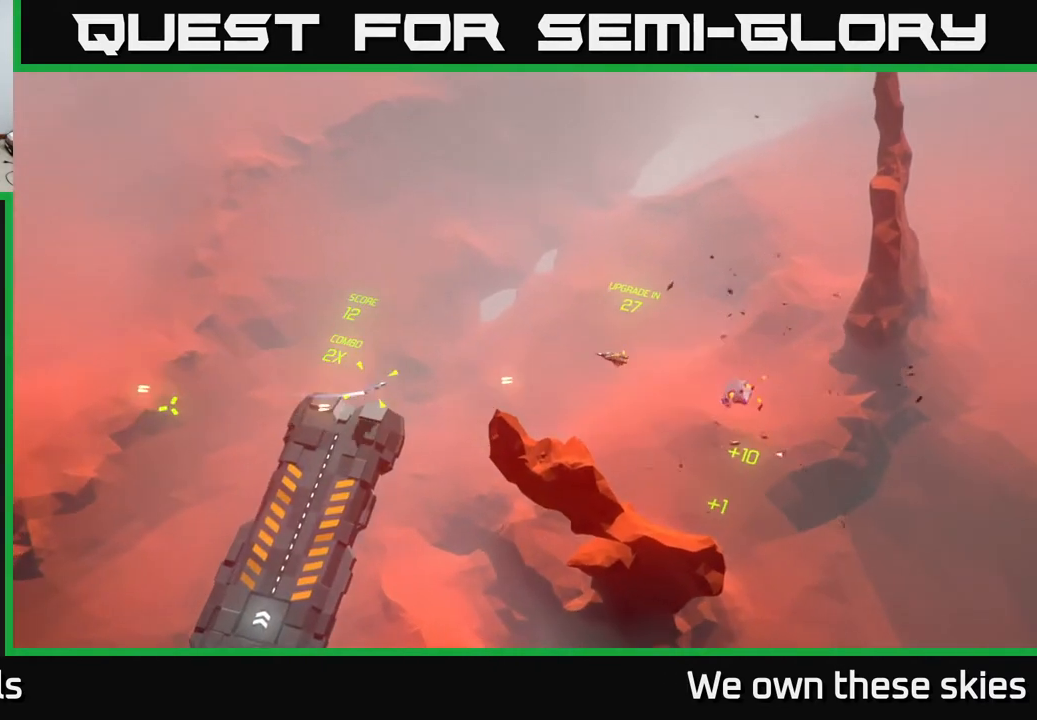
{"buttons": [], "left_stick": "center", "events": []}
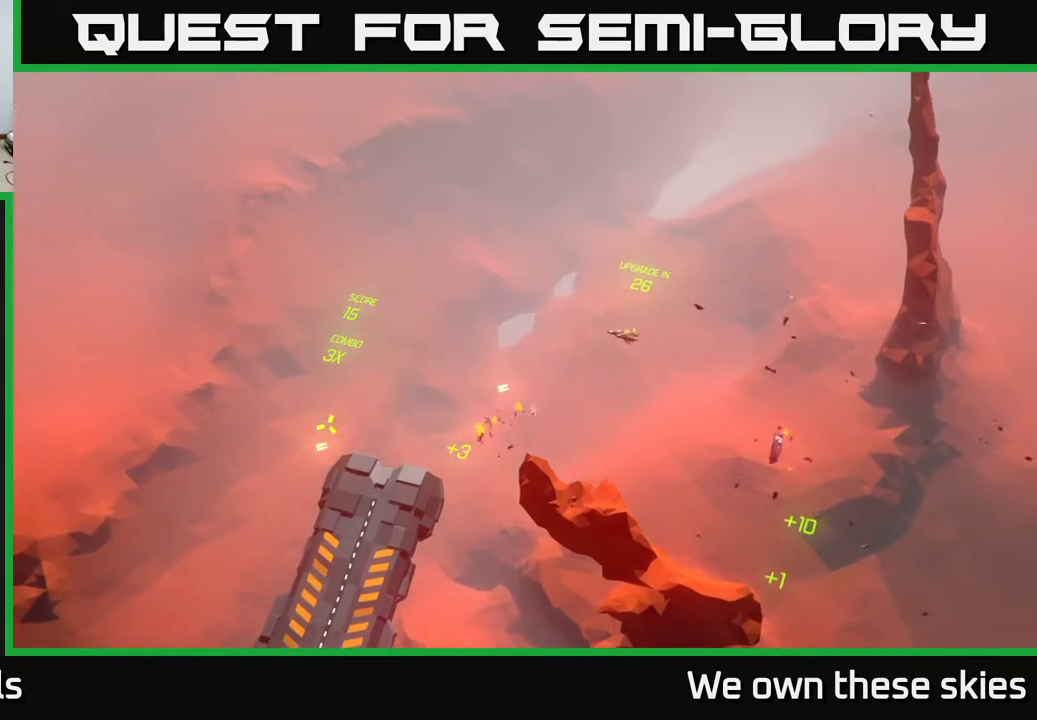
{"buttons": [], "left_stick": "down", "events": [[50, "left_stick", "down"]]}
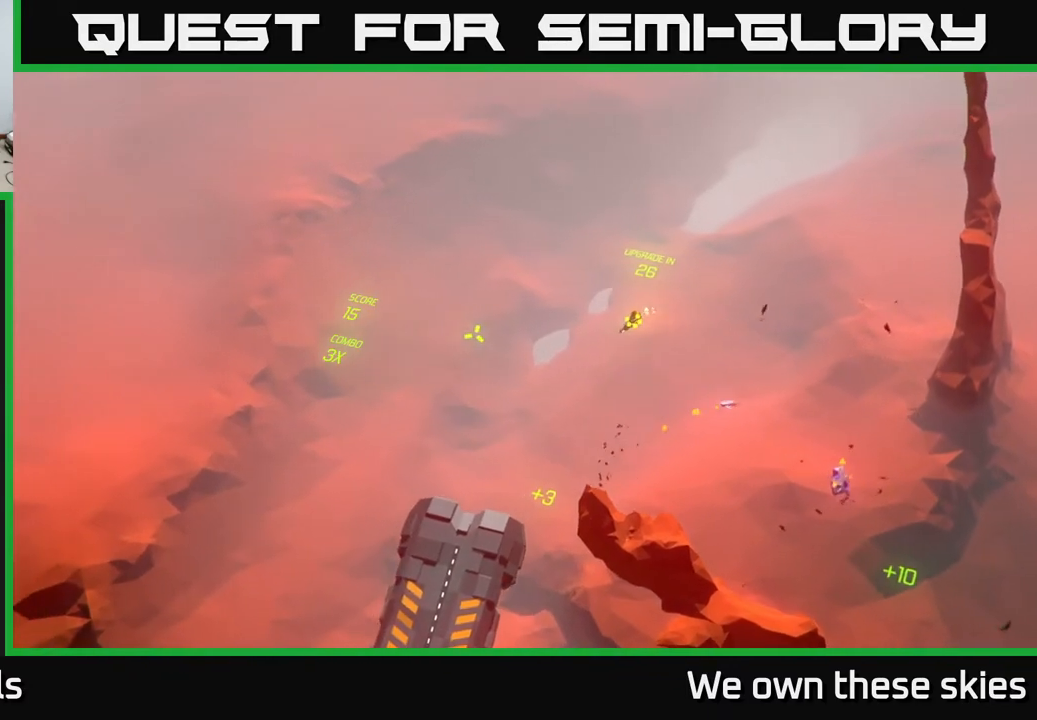
{"buttons": [], "left_stick": "down", "events": []}
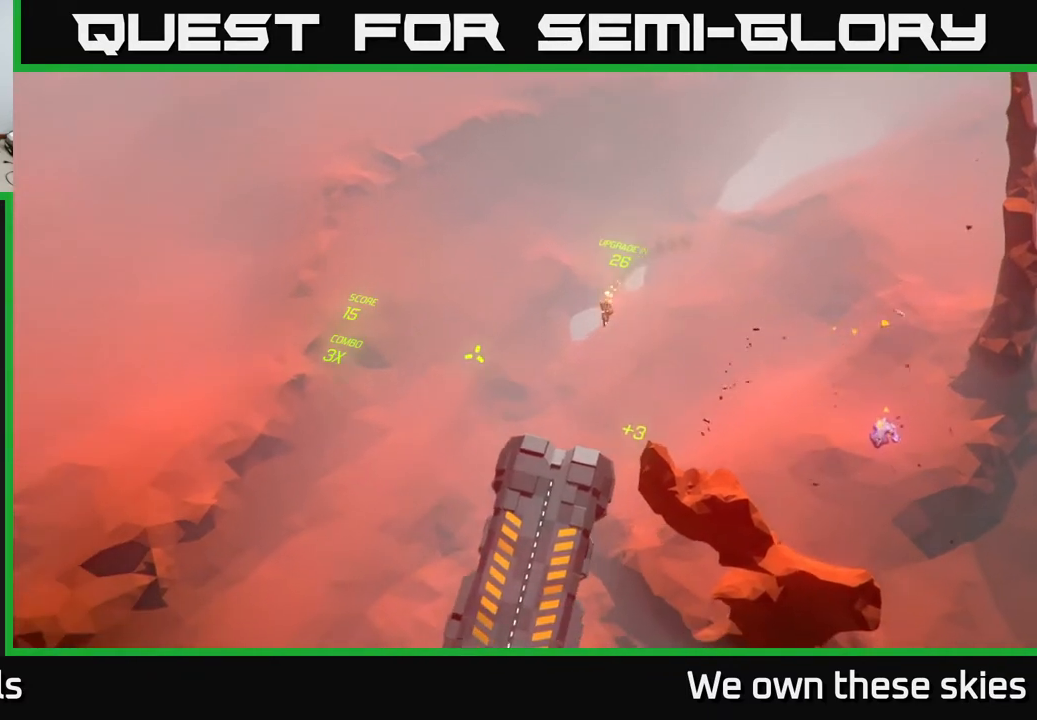
{"buttons": [], "left_stick": "center", "events": [[400, "left_stick", "center"]]}
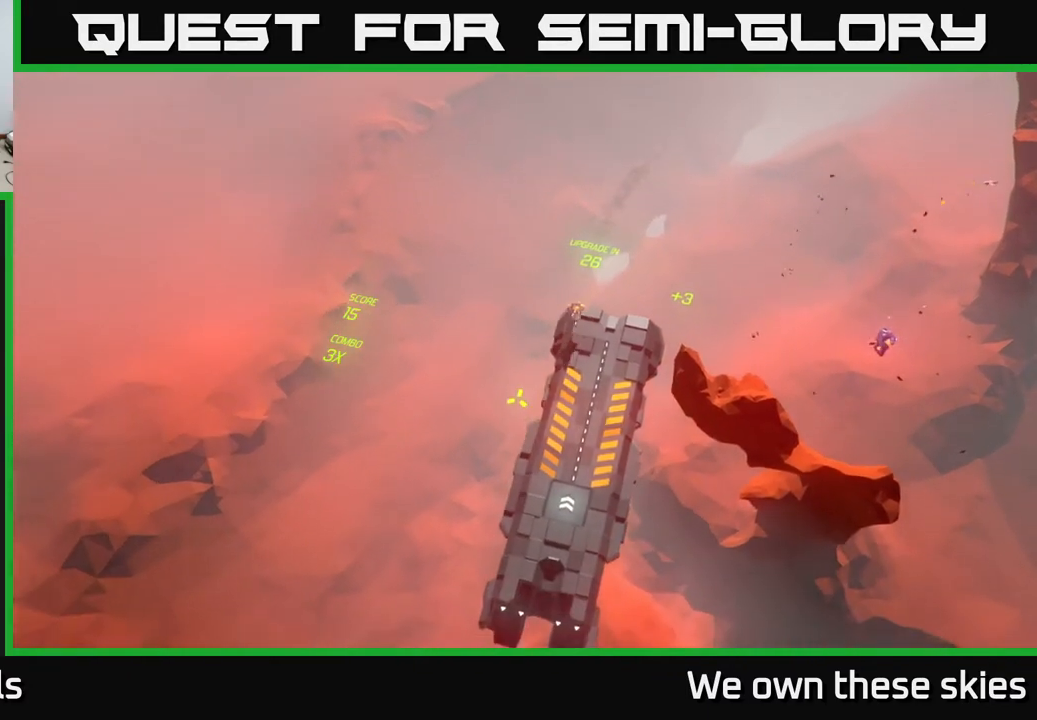
{"buttons": [], "left_stick": "center", "events": []}
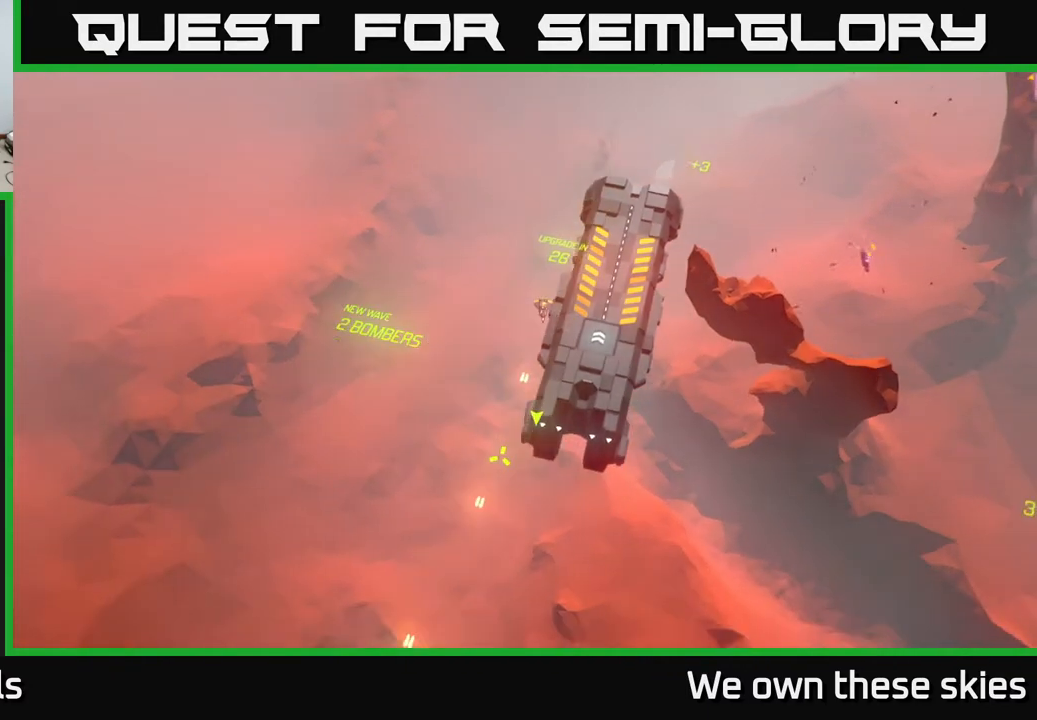
{"buttons": [], "left_stick": "center", "events": []}
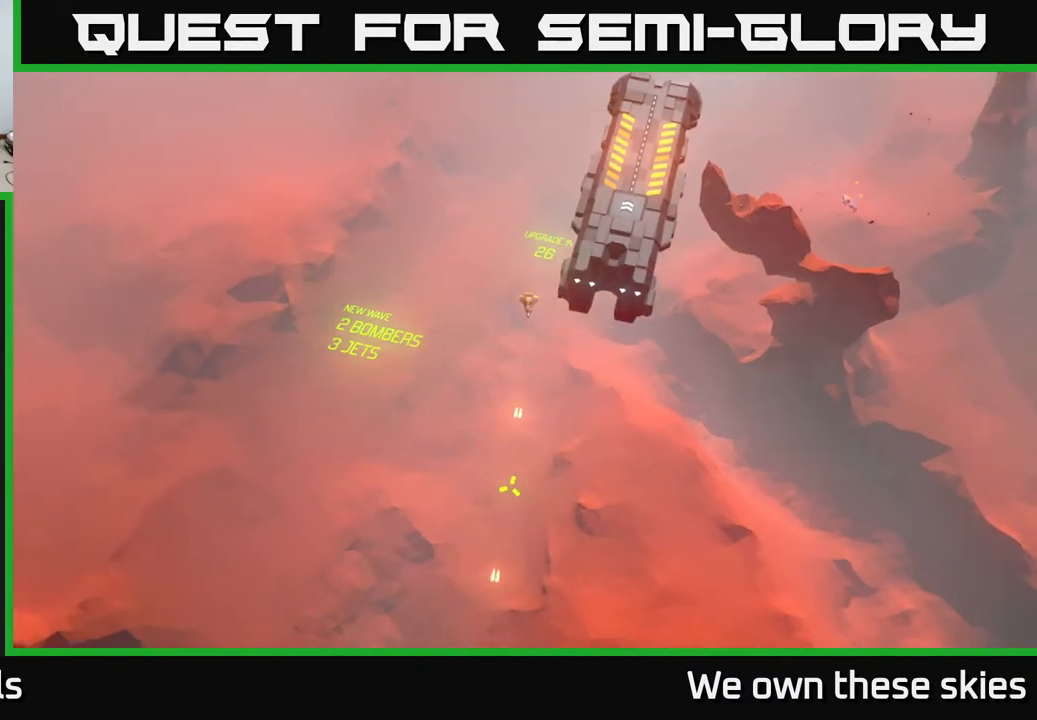
{"buttons": [], "left_stick": "center", "events": []}
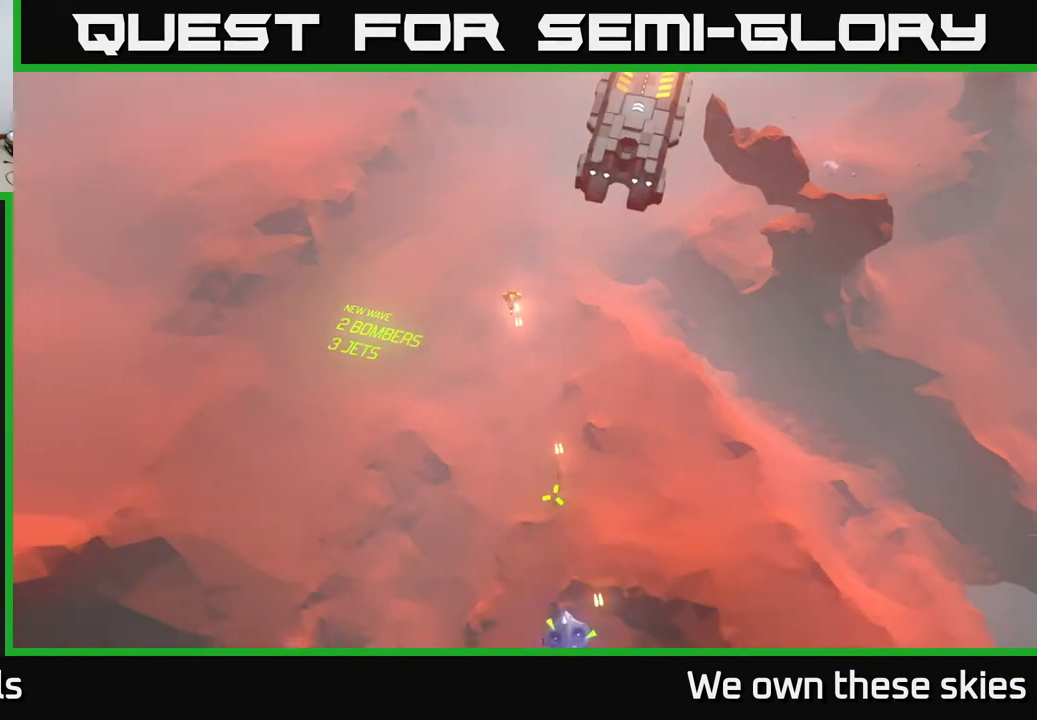
{"buttons": [], "left_stick": "center", "events": []}
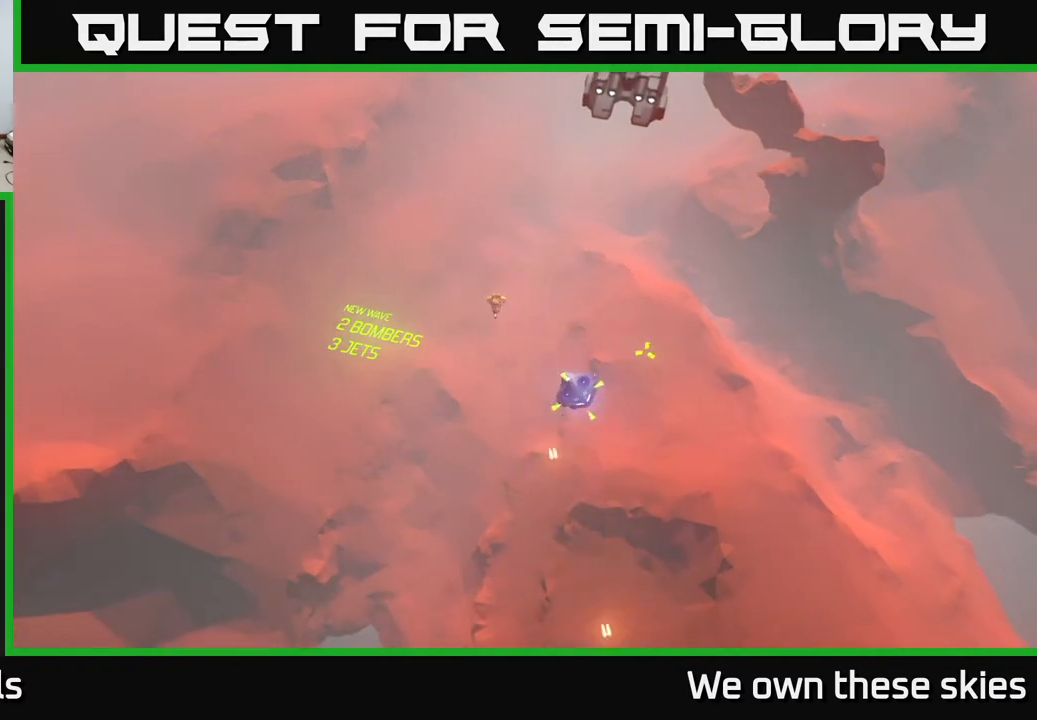
{"buttons": [], "left_stick": "up-right", "events": [[83, "left_stick", "right"], [350, "left_stick", "up-right"]]}
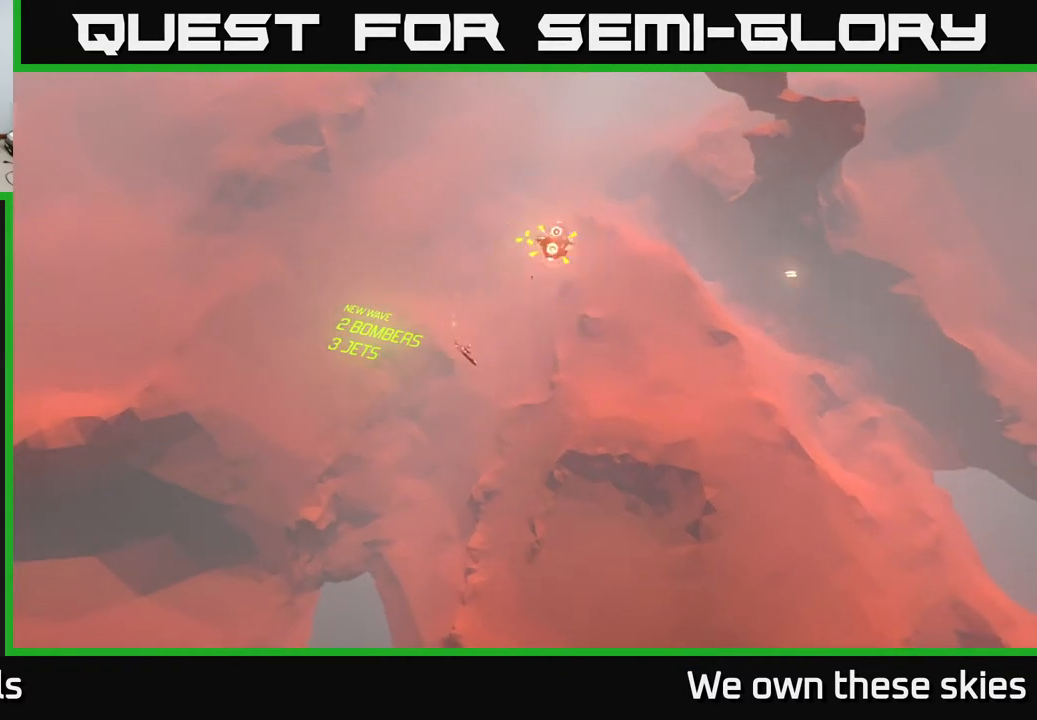
{"buttons": [], "left_stick": "center", "events": [[33, "left_stick", "up"], [250, "left_stick", "center"]]}
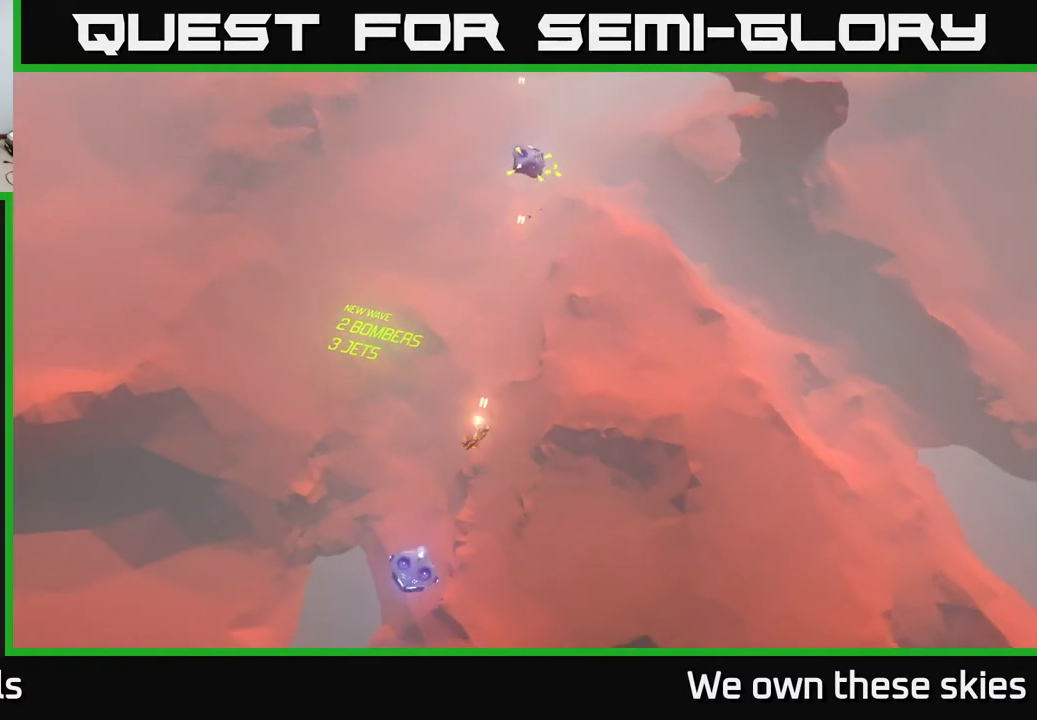
{"buttons": [], "left_stick": "center", "events": [[67, "left_stick", "up"], [317, "left_stick", "center"]]}
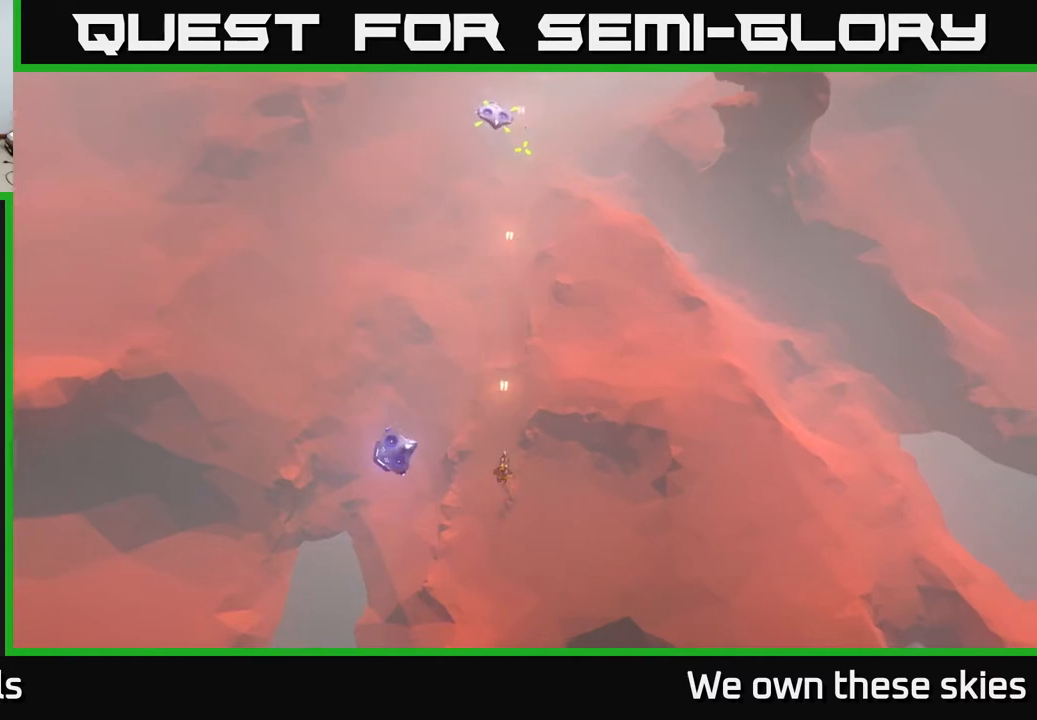
{"buttons": [], "left_stick": "center", "events": []}
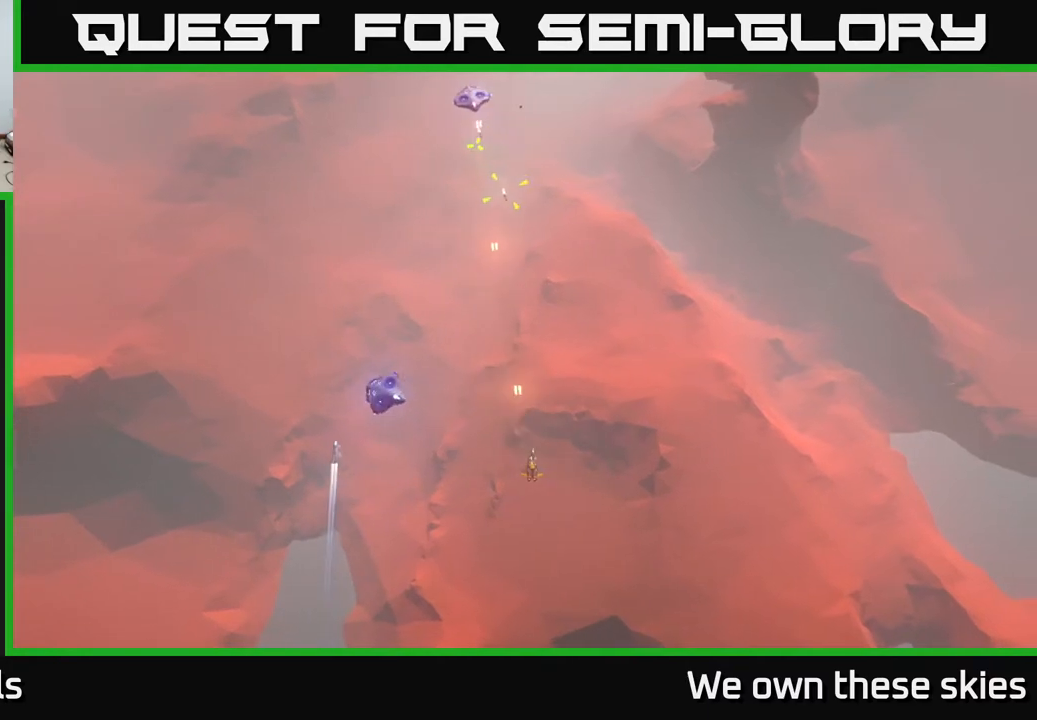
{"buttons": [], "left_stick": "center", "events": []}
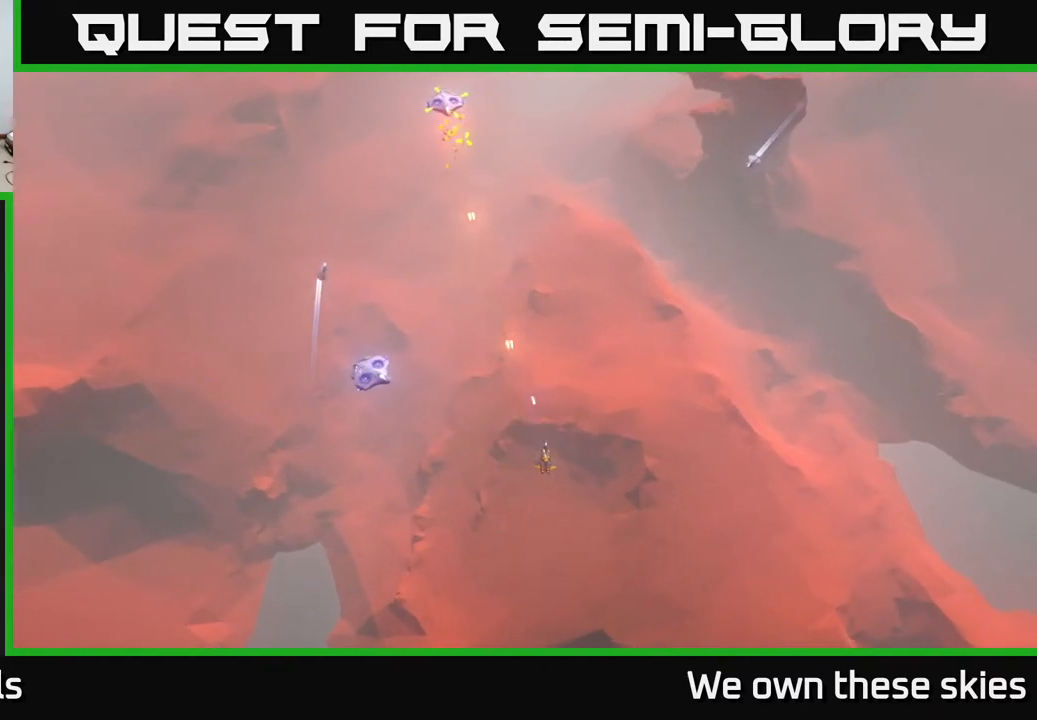
{"buttons": [], "left_stick": "left", "events": [[33, "left_stick", "up-right"], [183, "left_stick", "up"], [383, "left_stick", "center"], [433, "left_stick", "up-left"], [483, "left_stick", "left"]]}
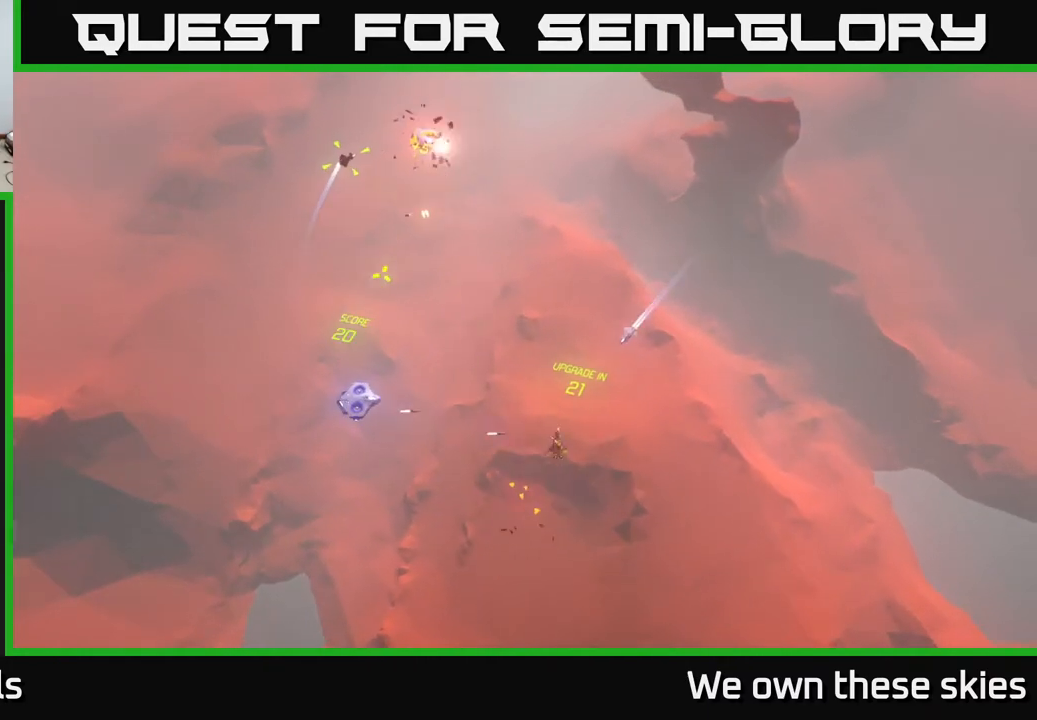
{"buttons": [], "left_stick": "down-left", "events": [[200, "left_stick", "up-left"], [333, "left_stick", "left"], [467, "left_stick", "down-left"]]}
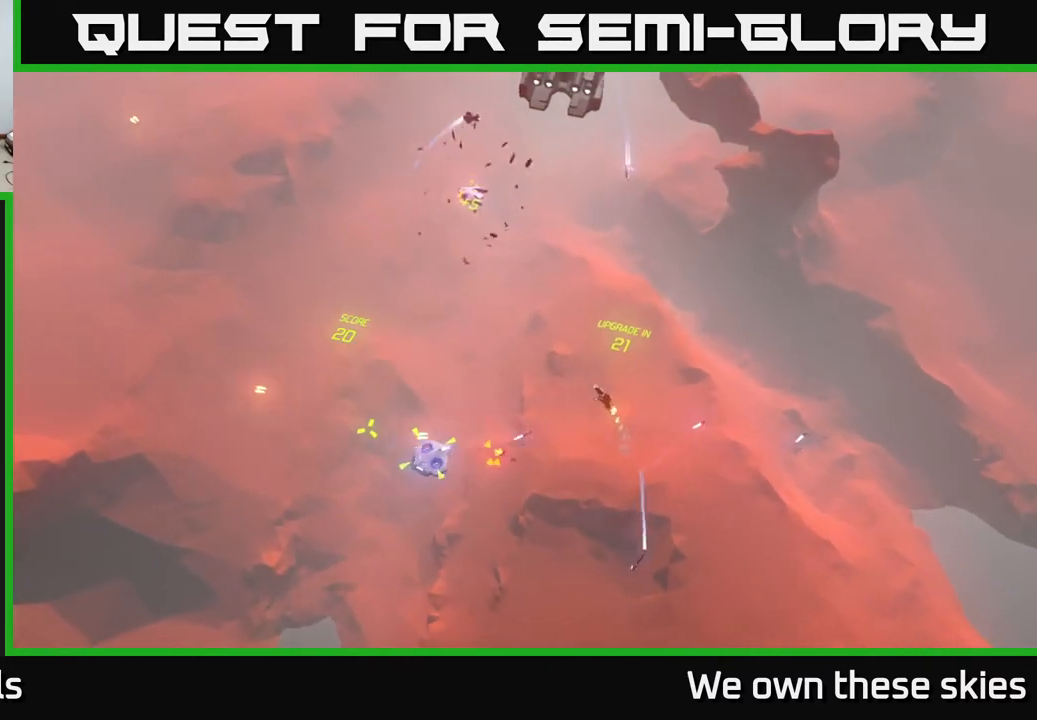
{"buttons": [], "left_stick": "down", "events": [[433, "left_stick", "down"]]}
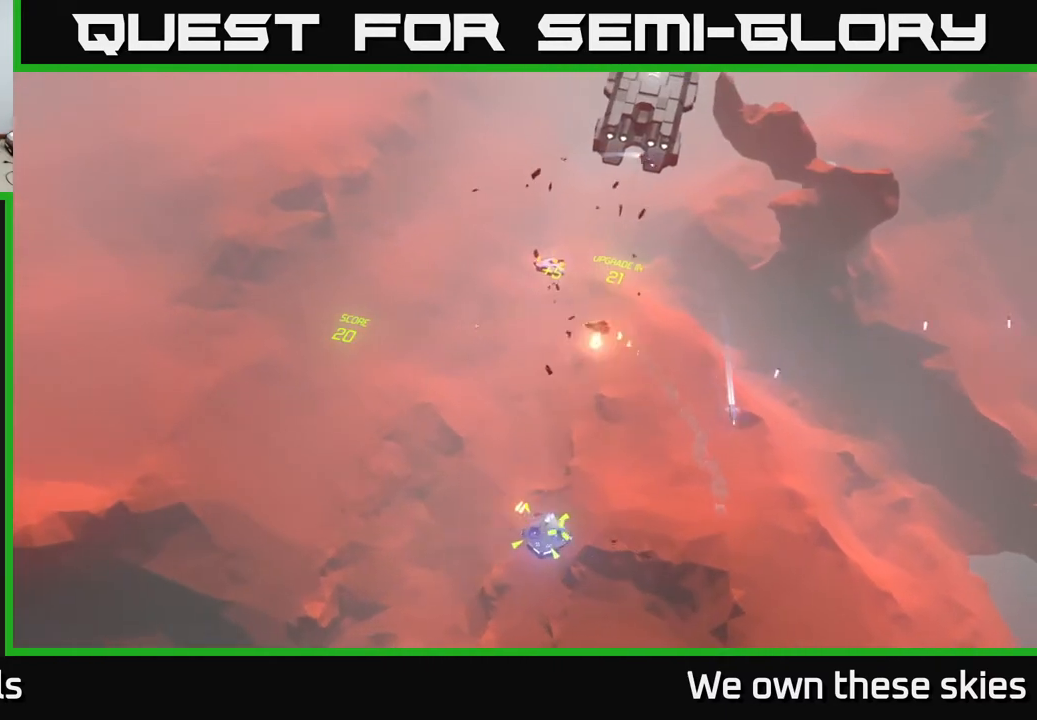
{"buttons": [], "left_stick": "down-right", "events": [[267, "left_stick", "down-right"]]}
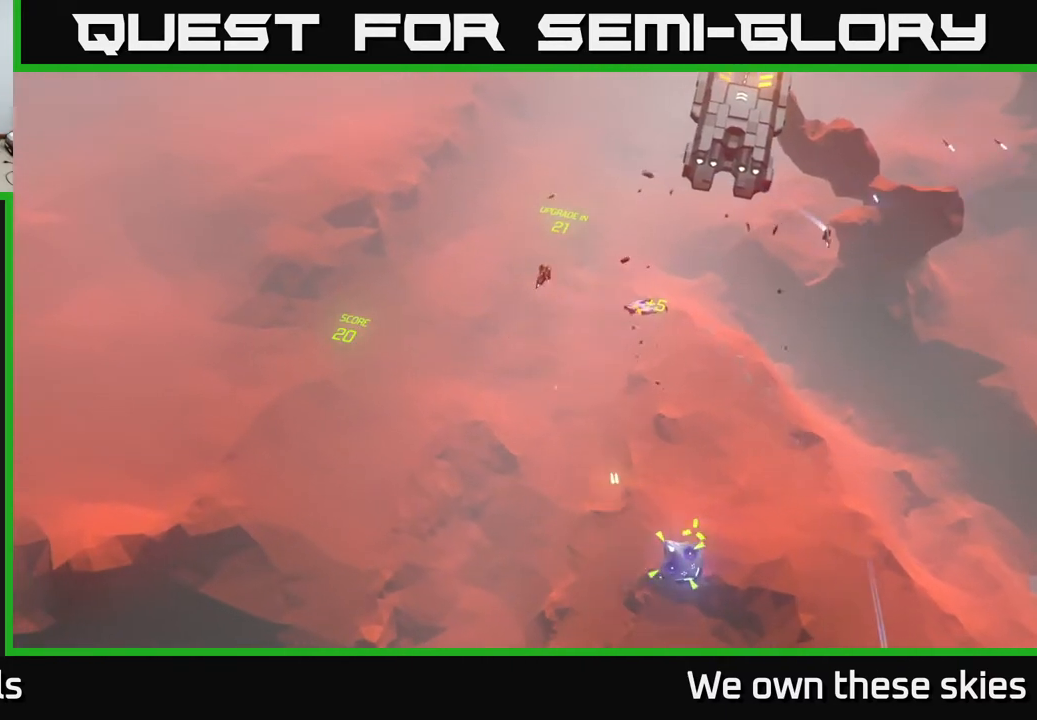
{"buttons": [], "left_stick": "center", "events": [[450, "left_stick", "center"]]}
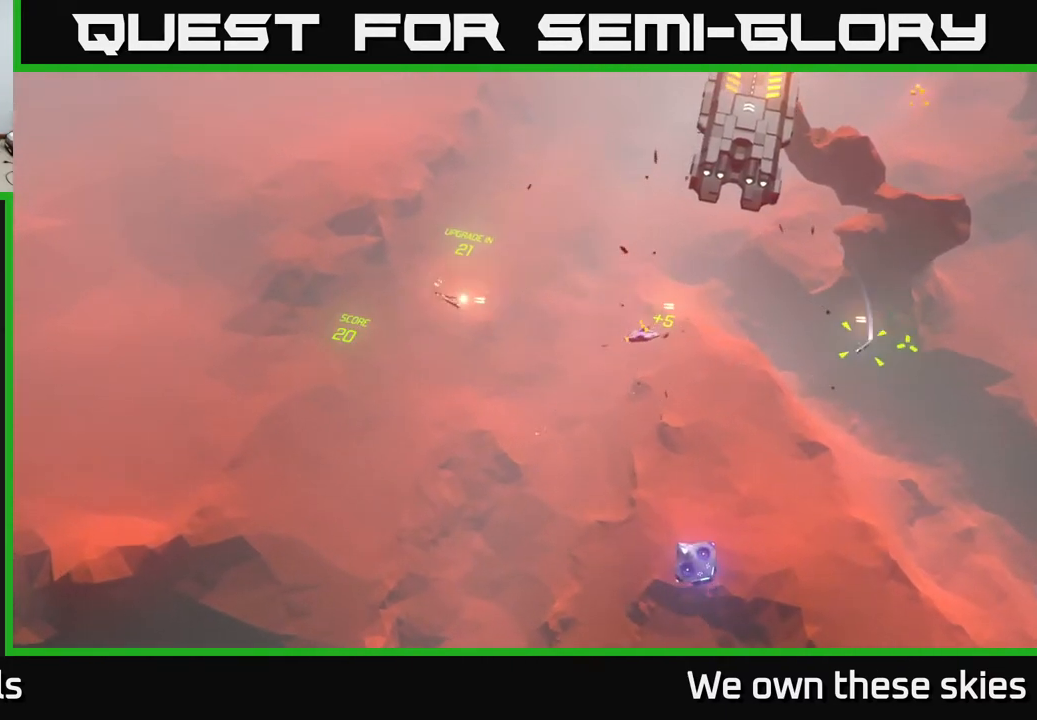
{"buttons": [], "left_stick": "down-right", "events": [[500, "left_stick", "down-right"]]}
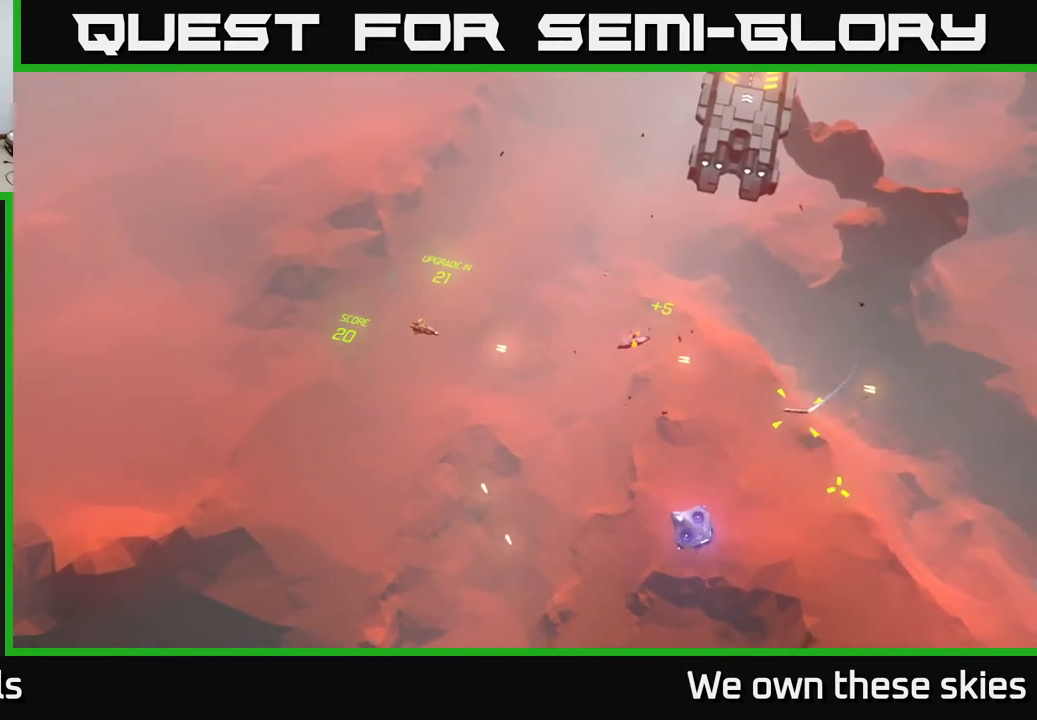
{"buttons": [], "left_stick": "down", "events": [[367, "left_stick", "down"]]}
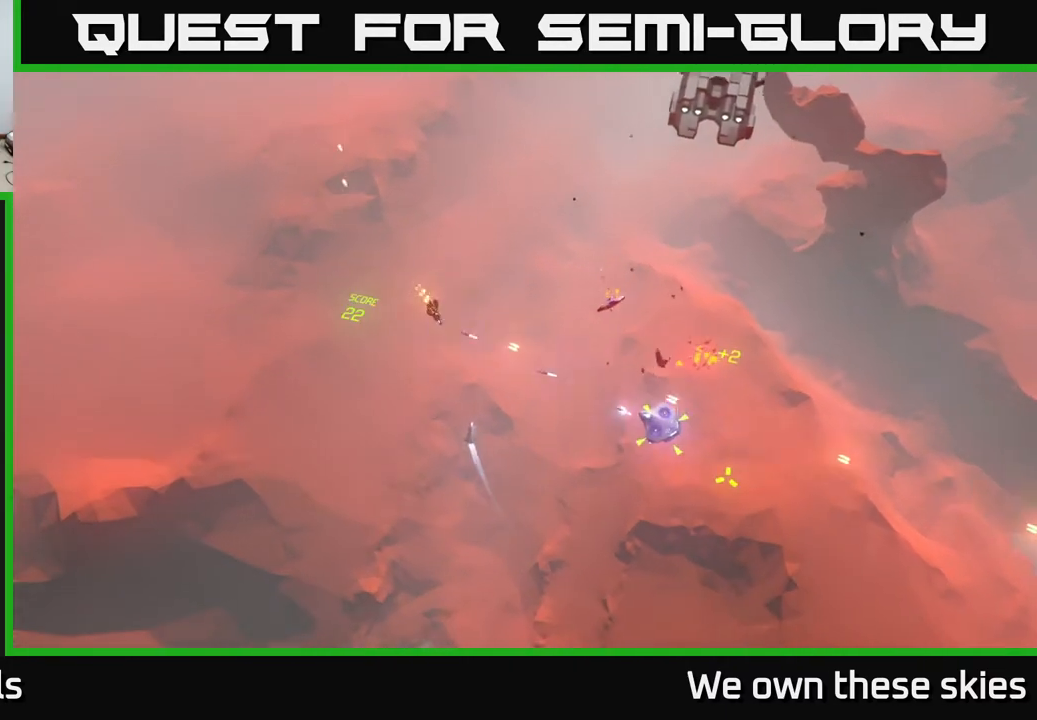
{"buttons": [], "left_stick": "right", "events": [[200, "left_stick", "down-right"], [333, "left_stick", "right"]]}
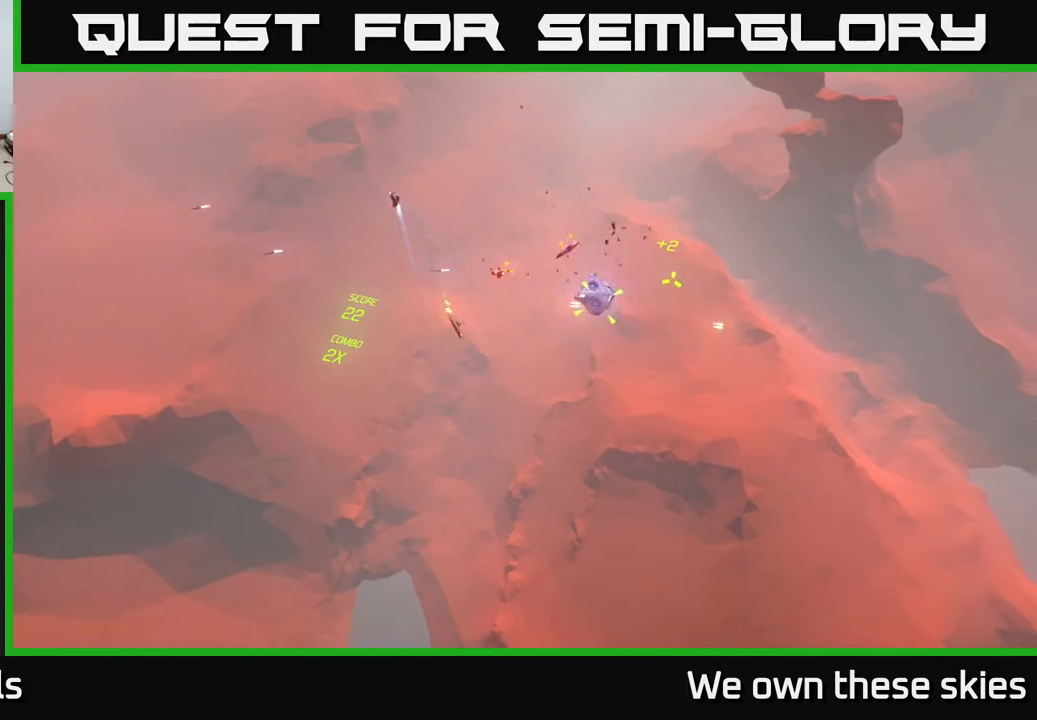
{"buttons": [], "left_stick": "up", "events": [[267, "left_stick", "up"]]}
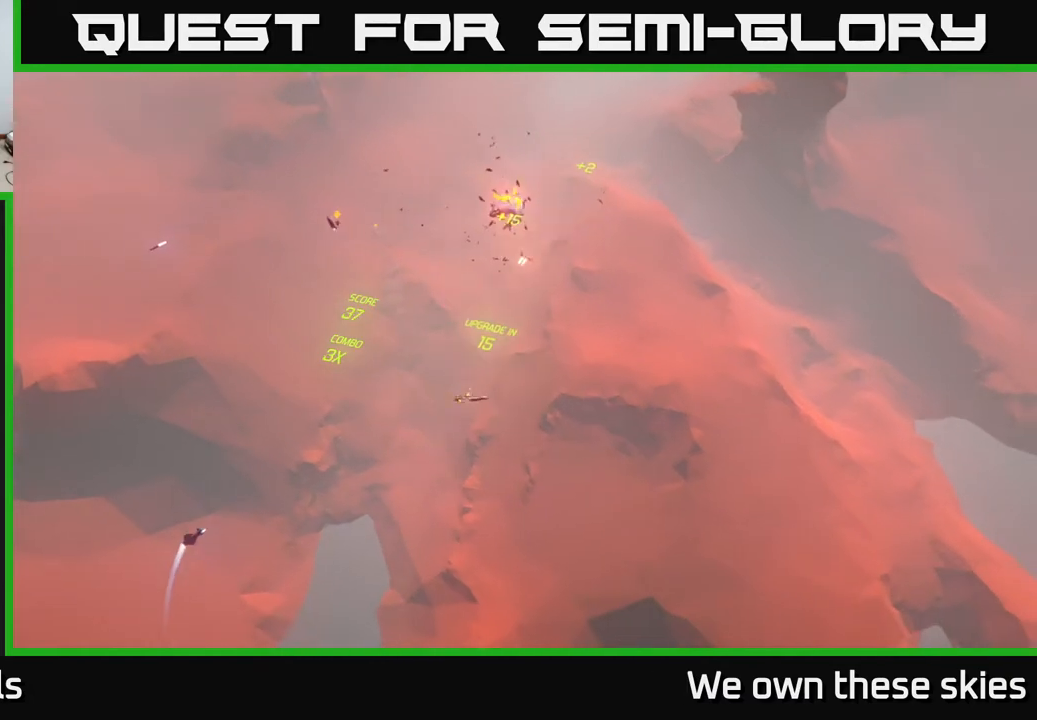
{"buttons": [], "left_stick": "center", "events": [[217, "left_stick", "up-left"], [433, "left_stick", "center"]]}
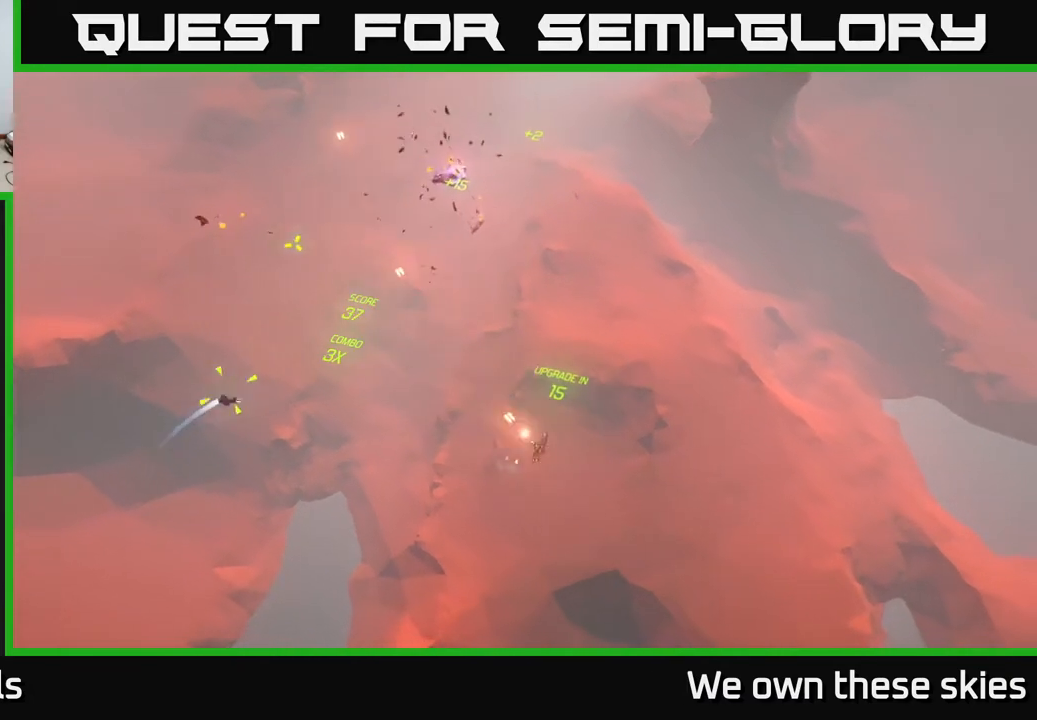
{"buttons": [], "left_stick": "up", "events": [[233, "left_stick", "up"]]}
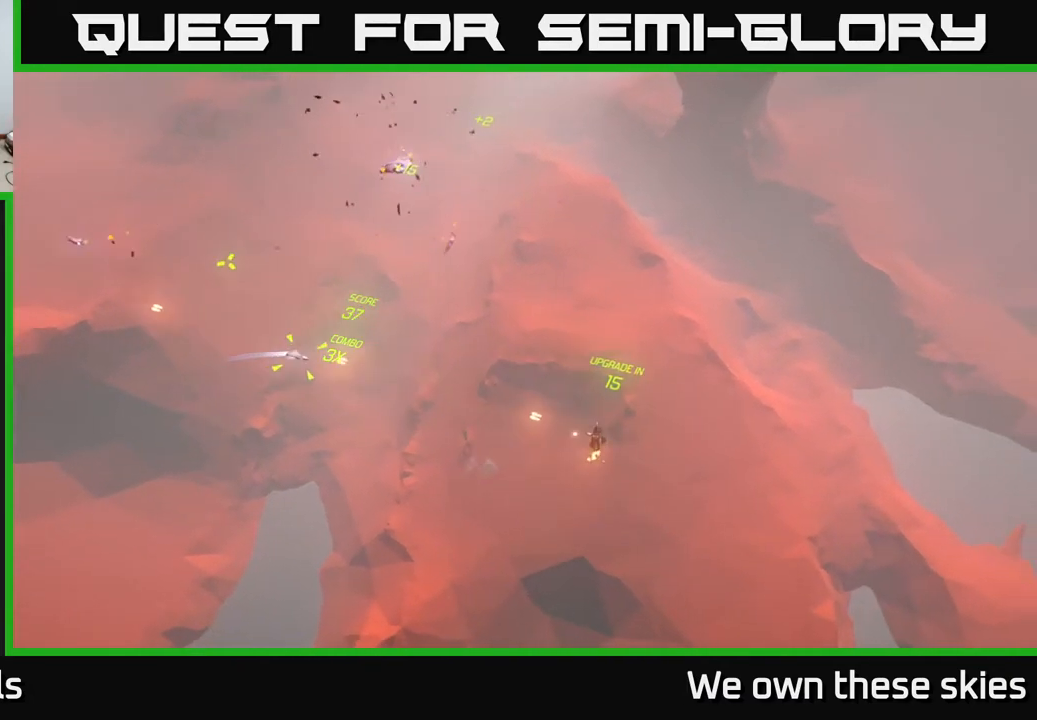
{"buttons": [], "left_stick": "up", "events": [[100, "left_stick", "center"], [250, "left_stick", "up"]]}
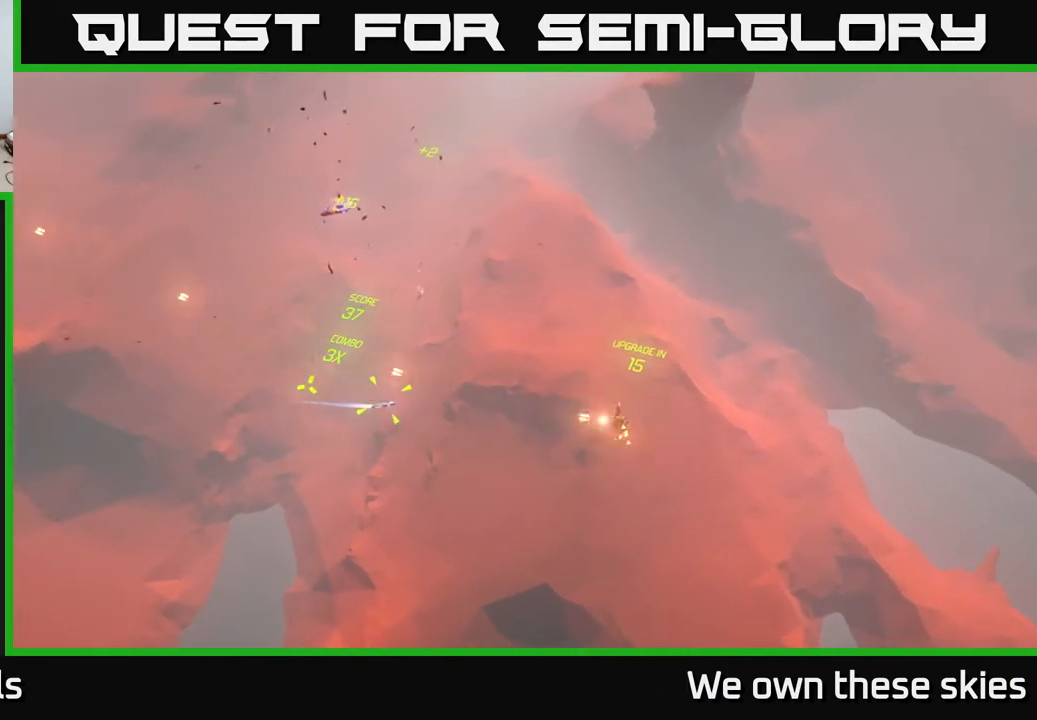
{"buttons": [], "left_stick": "up-left", "events": [[17, "left_stick", "center"], [433, "left_stick", "up-left"]]}